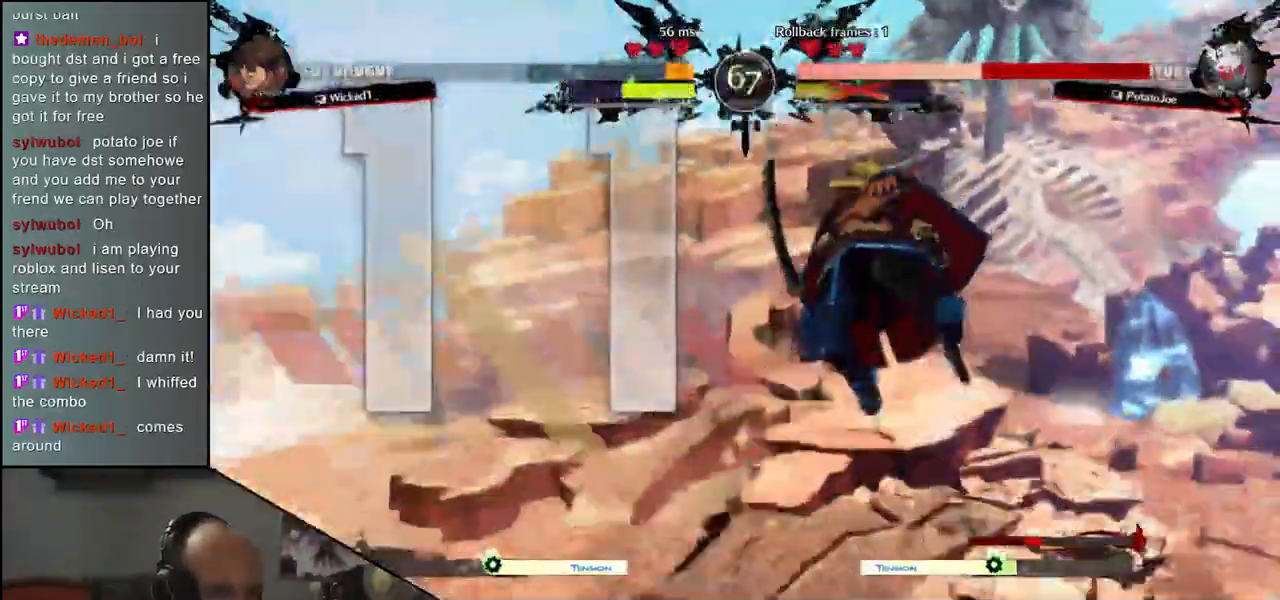
Gameplay with a controller (arcade stick); each line is a JSON object with the inputs held at the frame after it. "events" lists button and stick changes between this image and that frame as [ms after this image, input, new state], when the widget could be followed in between. Not read: L3 R3 other_buttons.
{"buttons": [], "left_stick": "right", "events": []}
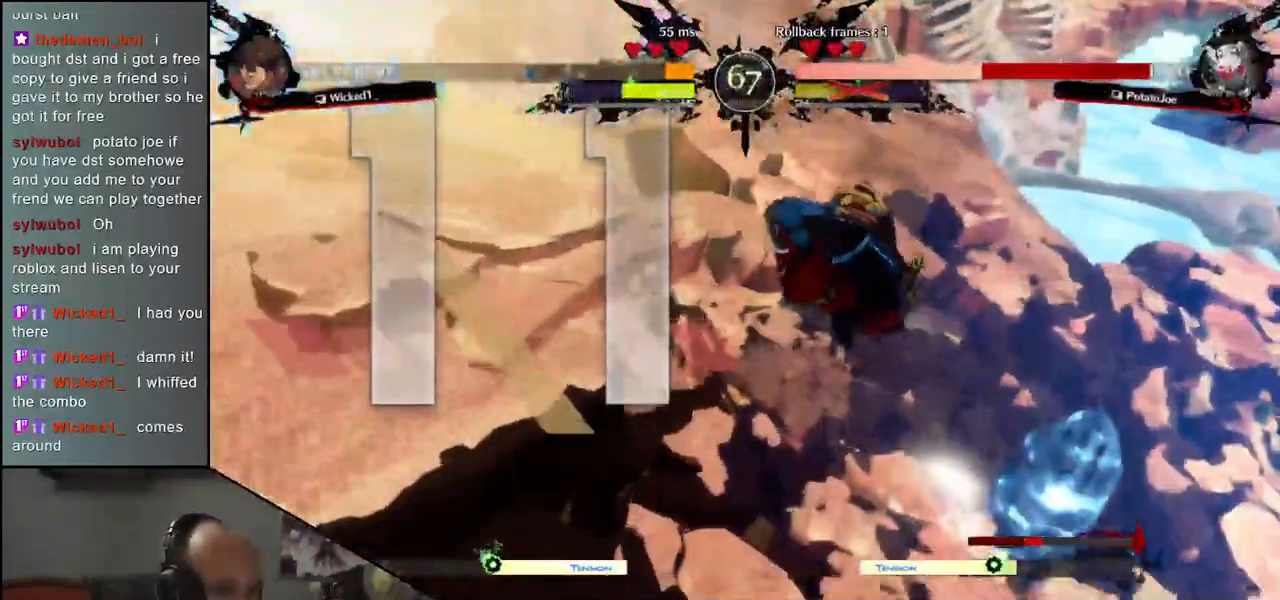
{"buttons": [], "left_stick": "right", "events": []}
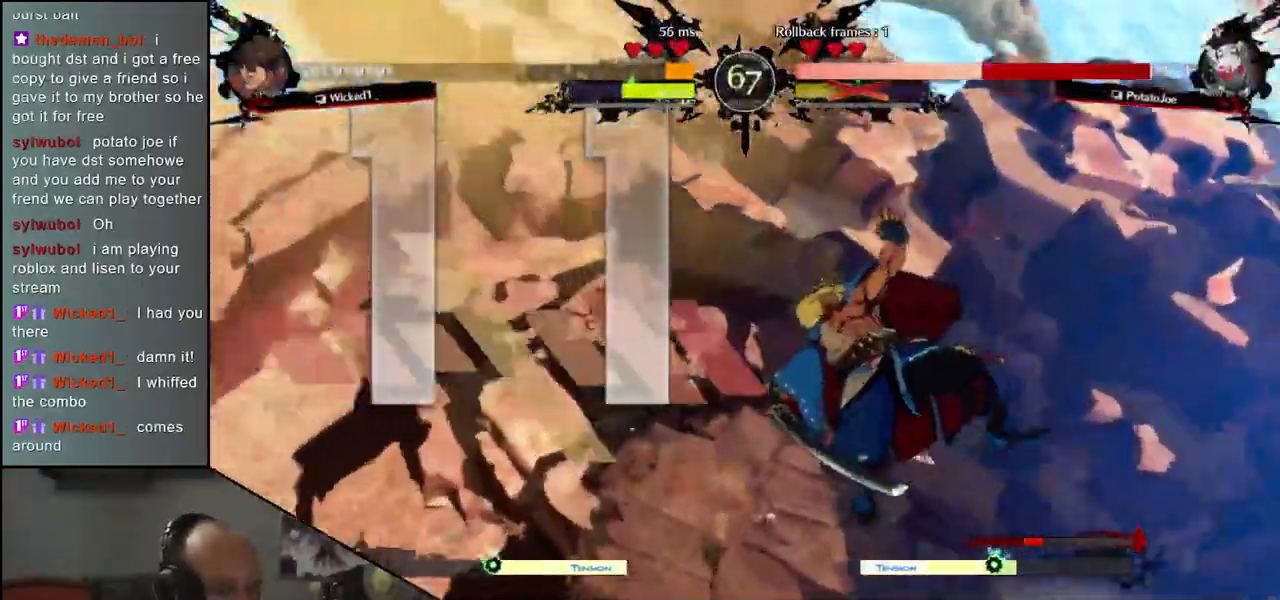
{"buttons": [], "left_stick": "right", "events": []}
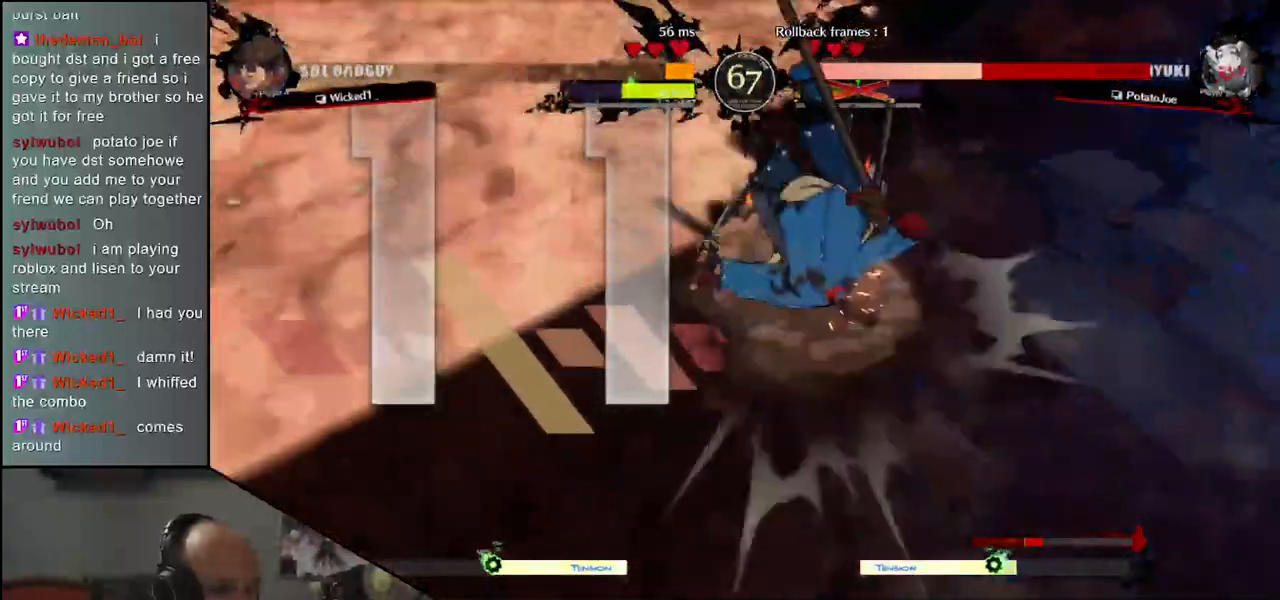
{"buttons": [], "left_stick": "right", "events": []}
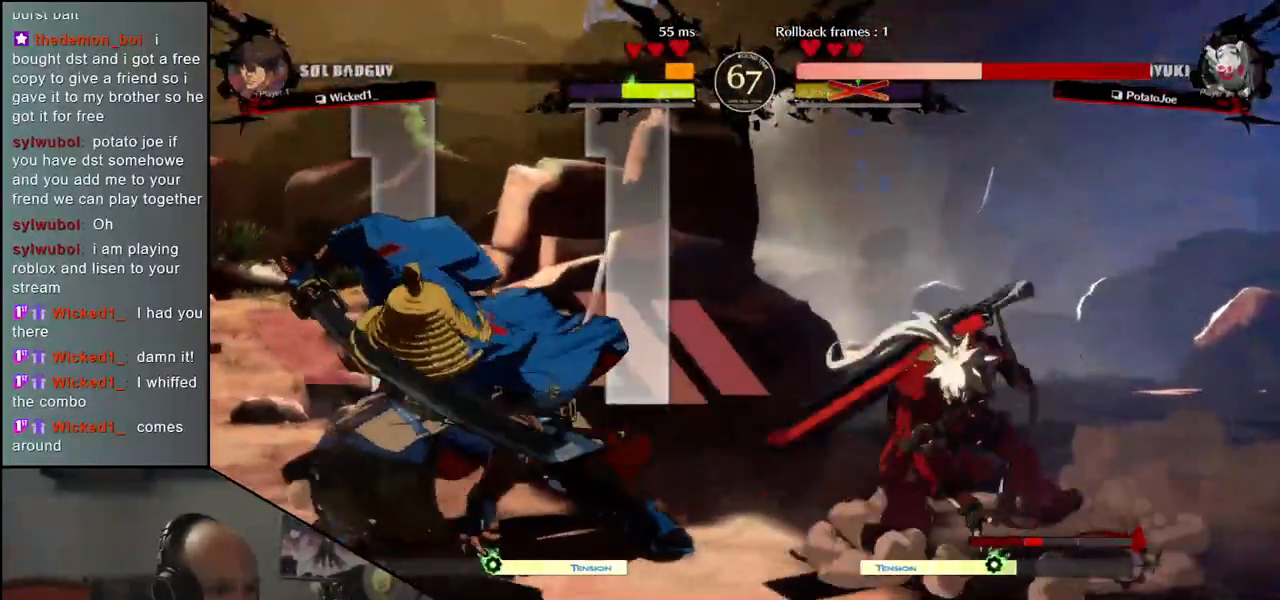
{"buttons": [], "left_stick": "up", "events": [[450, "left_stick", "up"]]}
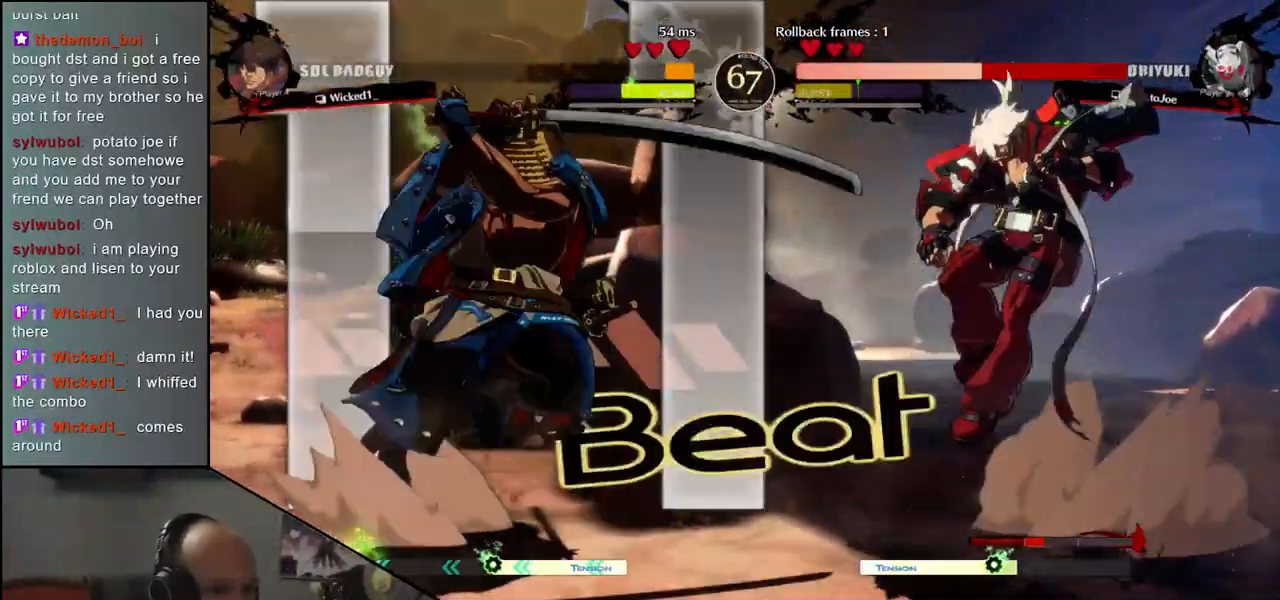
{"buttons": ["R1"], "left_stick": "center", "events": [[17, "left_stick", "up-right"], [317, "R1", "down"], [333, "left_stick", "center"], [417, "R1", "up"], [500, "R1", "down"]]}
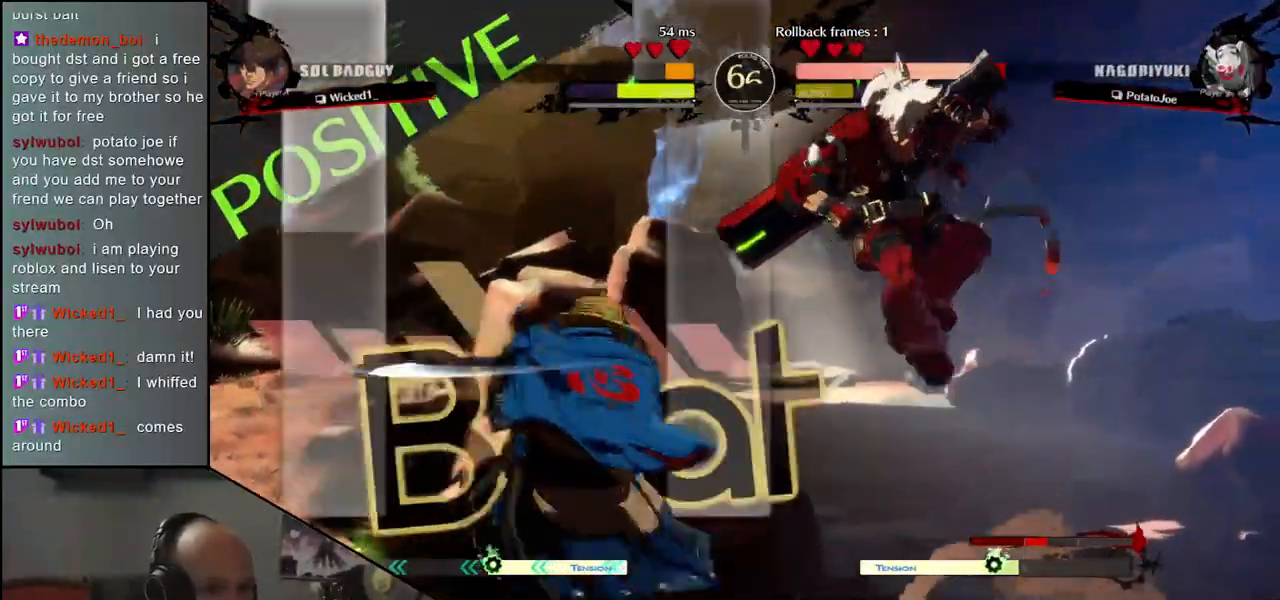
{"buttons": [], "left_stick": "left", "events": [[83, "R1", "up"], [167, "R1", "down"], [217, "R1", "up"], [300, "left_stick", "left"]]}
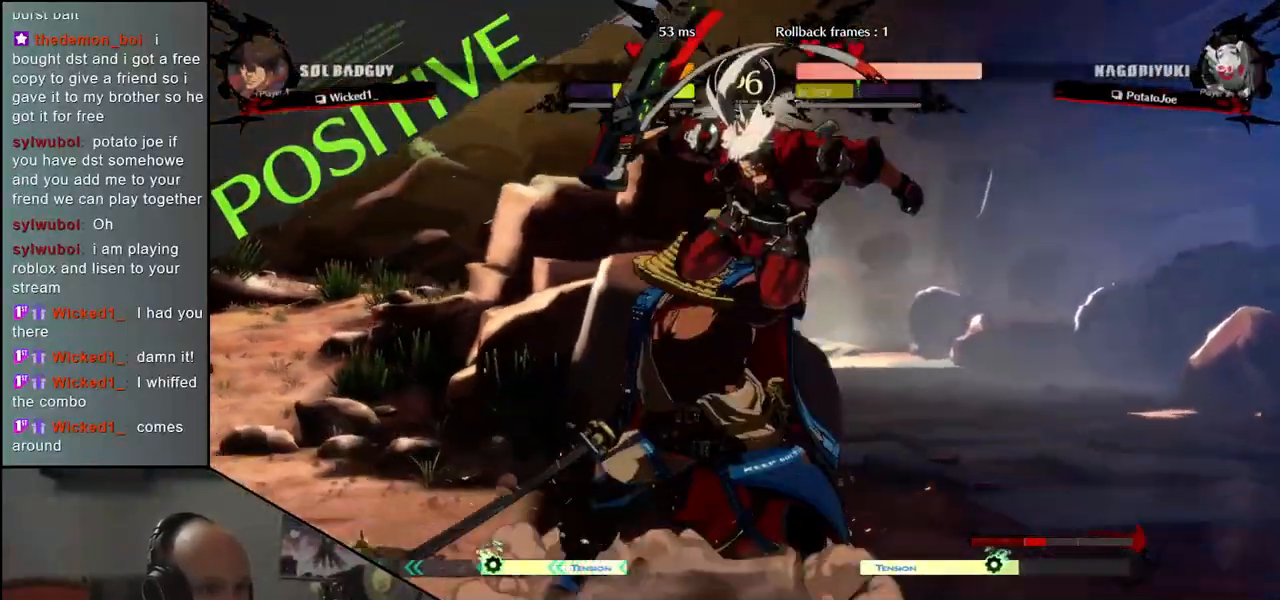
{"buttons": [], "left_stick": "left", "events": []}
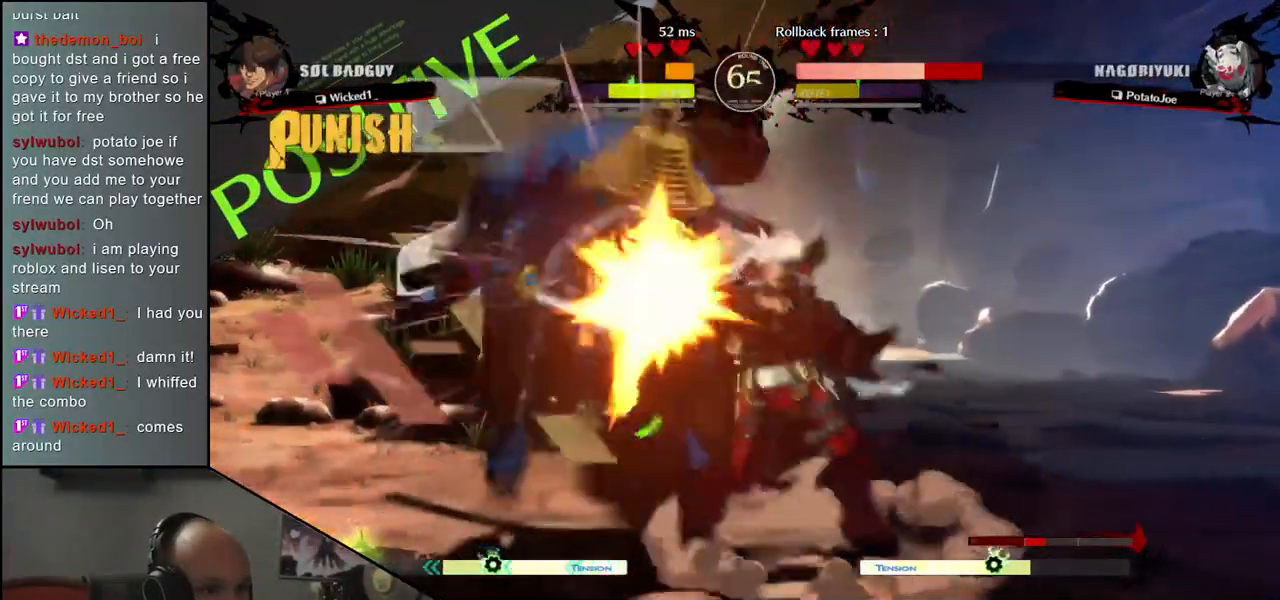
{"buttons": [], "left_stick": "down-left", "events": [[217, "left_stick", "down-left"]]}
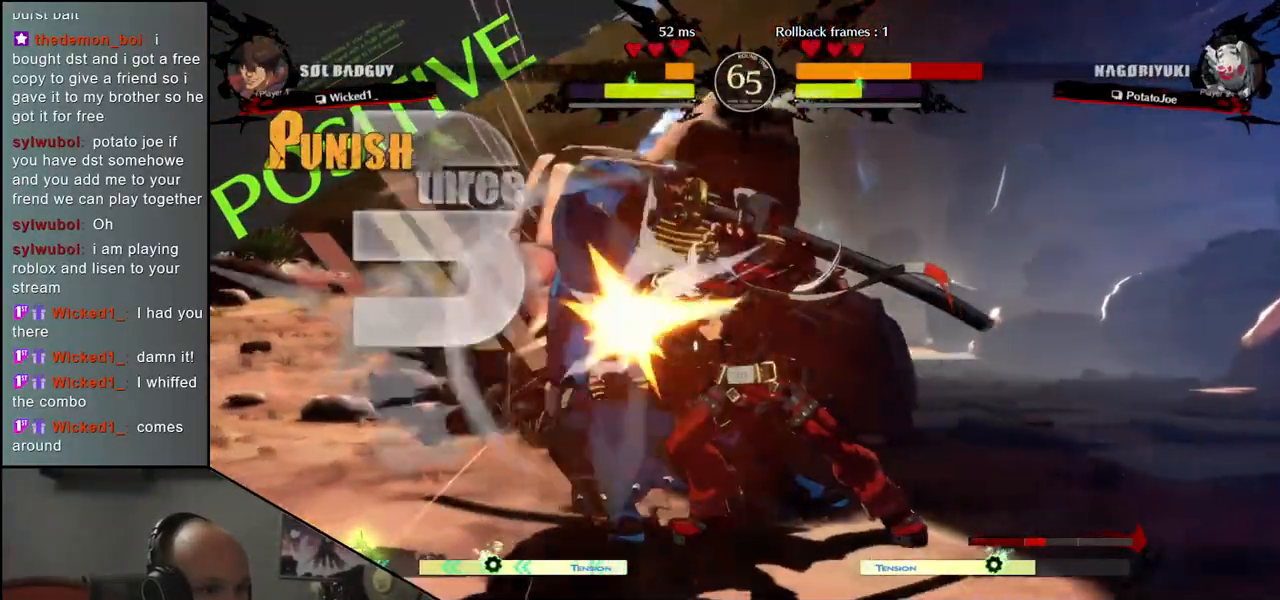
{"buttons": [], "left_stick": "left", "events": [[383, "left_stick", "left"]]}
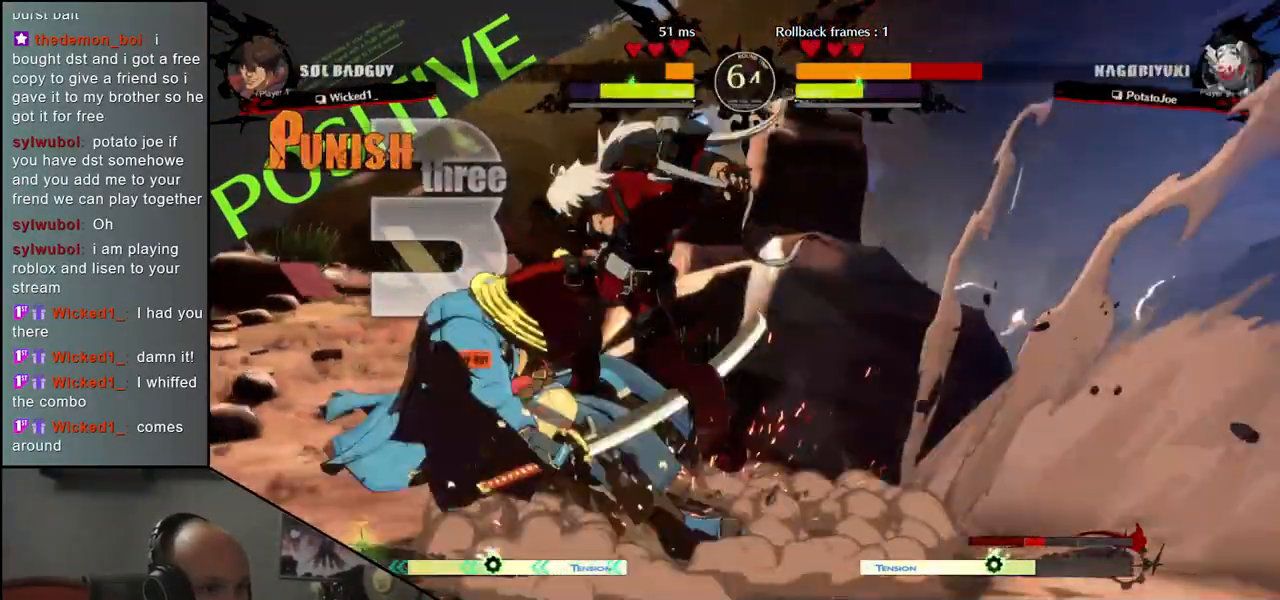
{"buttons": [], "left_stick": "left", "events": []}
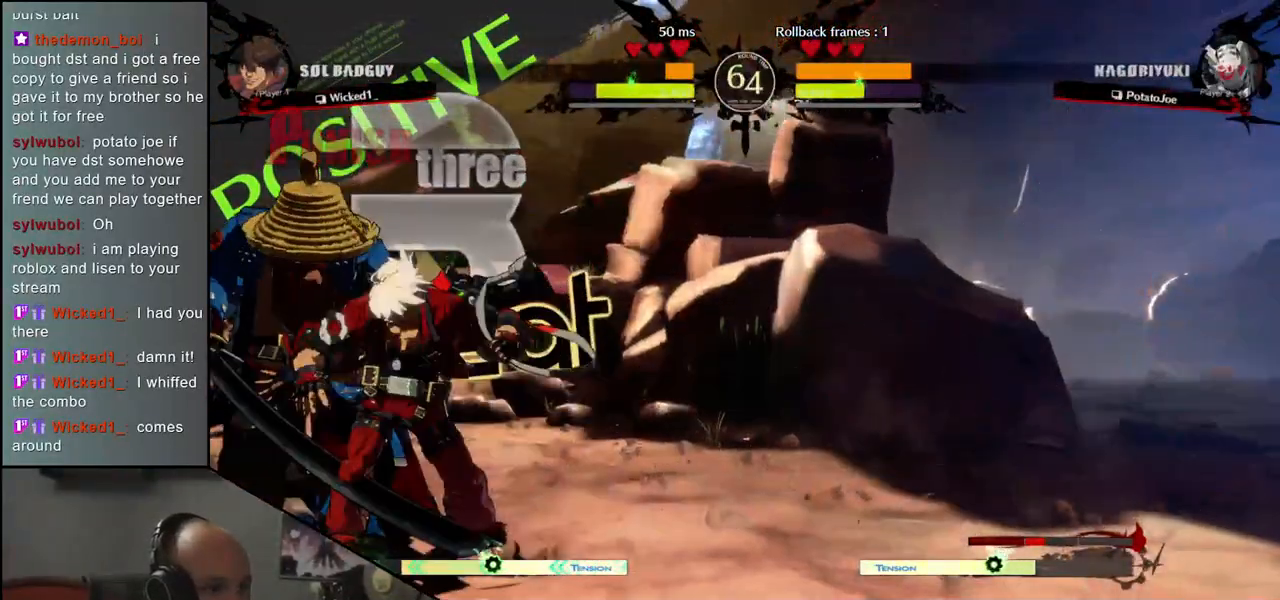
{"buttons": [], "left_stick": "center", "events": [[33, "left_stick", "down"], [117, "SQUARE", "down"], [117, "left_stick", "left"], [183, "SQUARE", "up"], [200, "left_stick", "center"]]}
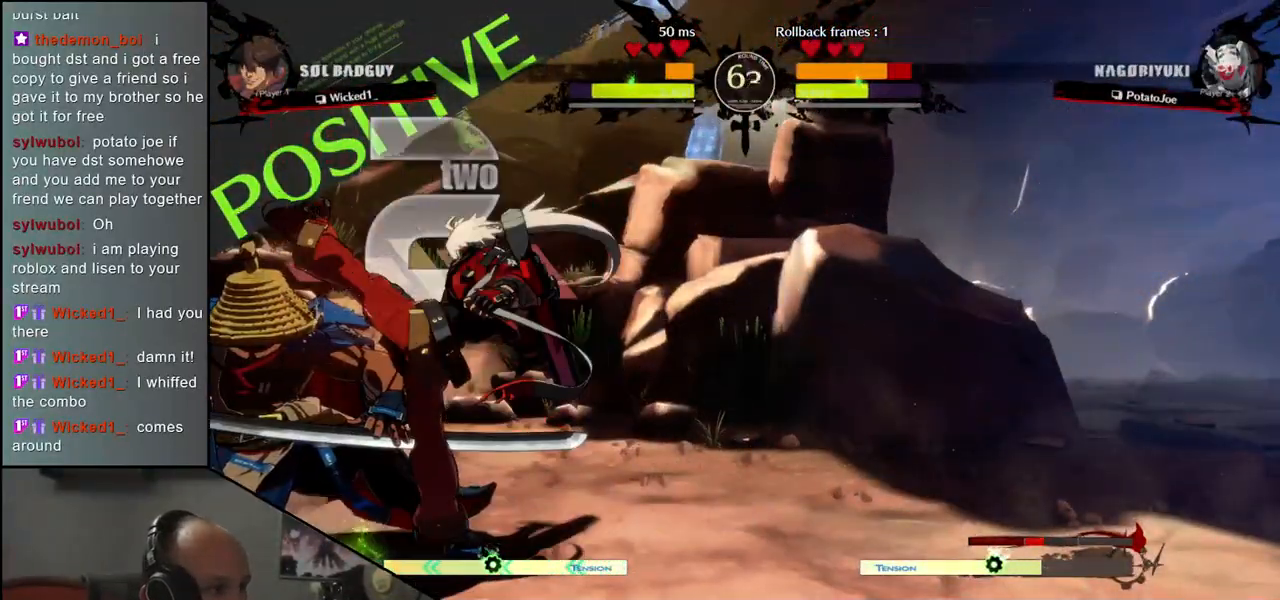
{"buttons": [], "left_stick": "left", "events": [[50, "left_stick", "left"]]}
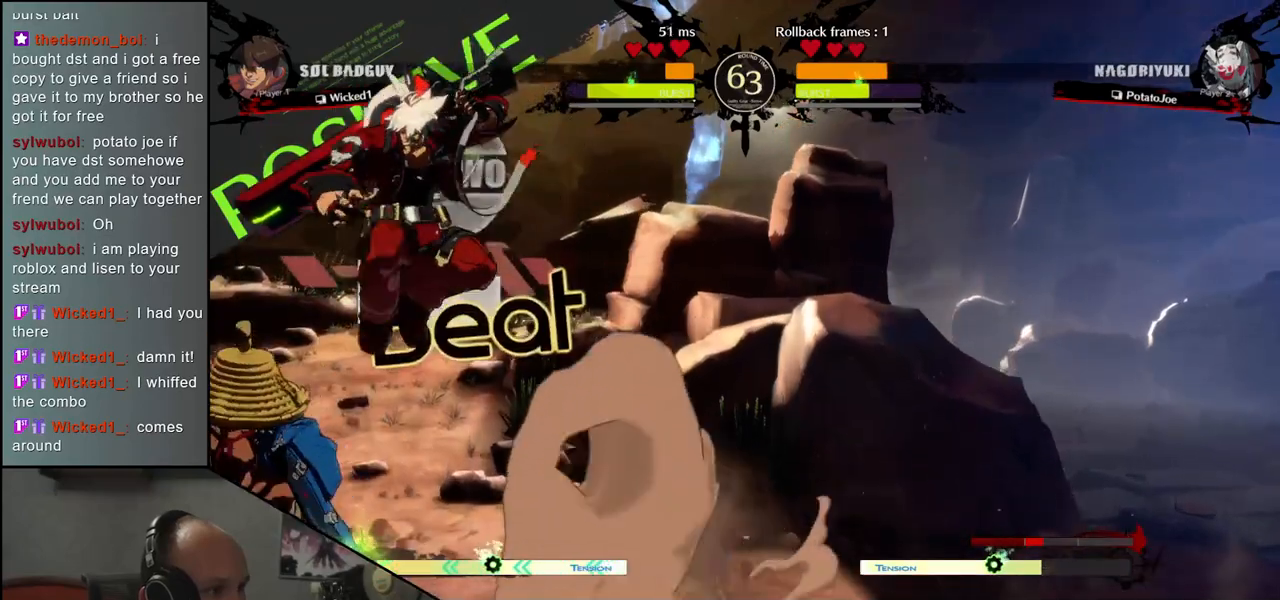
{"buttons": [], "left_stick": "left", "events": [[283, "CIRCLE", "down"], [283, "L1", "down"], [283, "R1", "down"], [283, "TRIANGLE", "down"], [300, "CIRCLE", "up"], [433, "R1", "up"], [433, "TRIANGLE", "up"], [450, "L1", "up"]]}
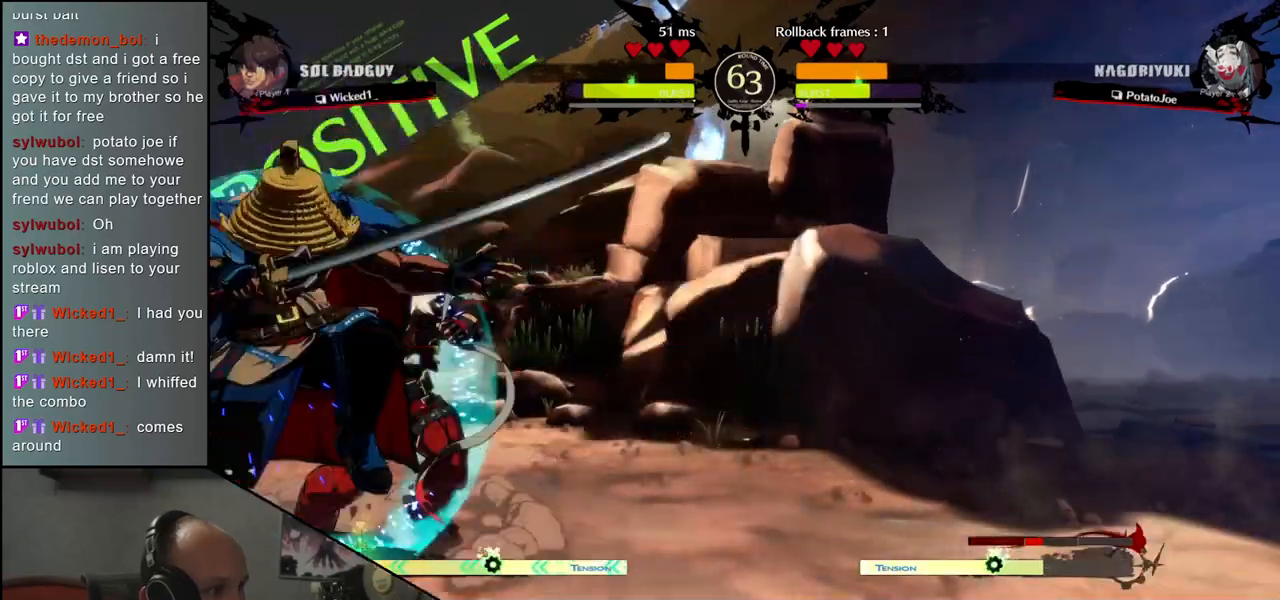
{"buttons": [], "left_stick": "down", "events": [[150, "left_stick", "center"], [317, "left_stick", "down"], [383, "R1", "down"], [467, "R1", "up"]]}
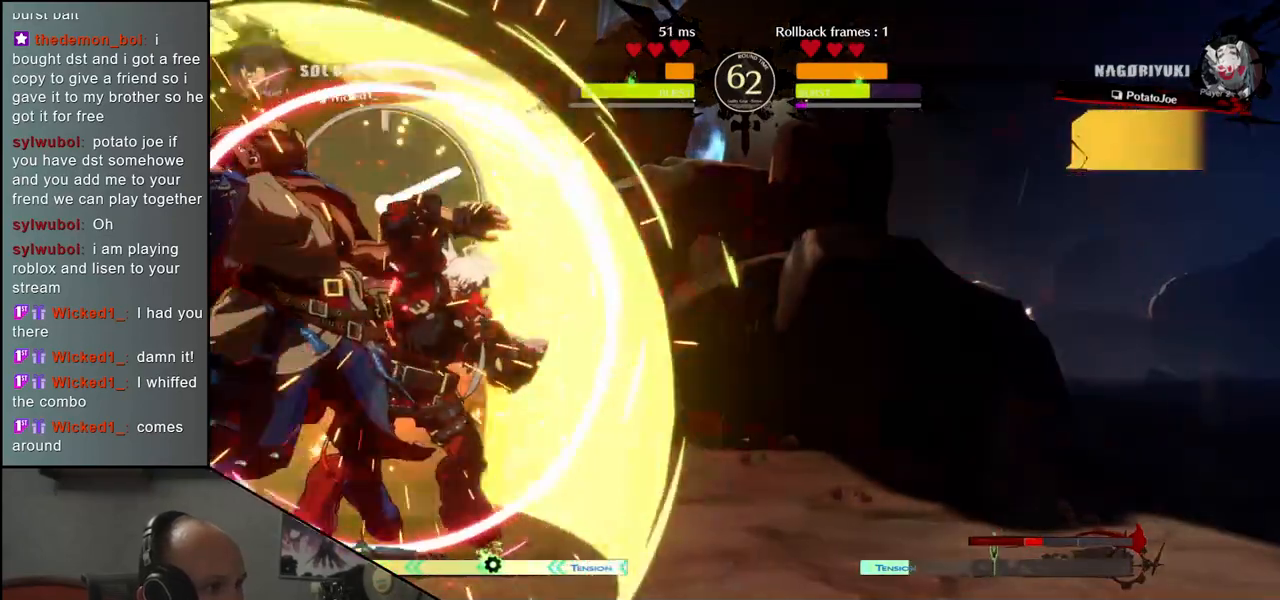
{"buttons": [], "left_stick": "down", "events": [[83, "R1", "down"], [133, "R1", "up"], [217, "R1", "down"], [300, "R1", "up"], [383, "R1", "down"], [467, "R1", "up"]]}
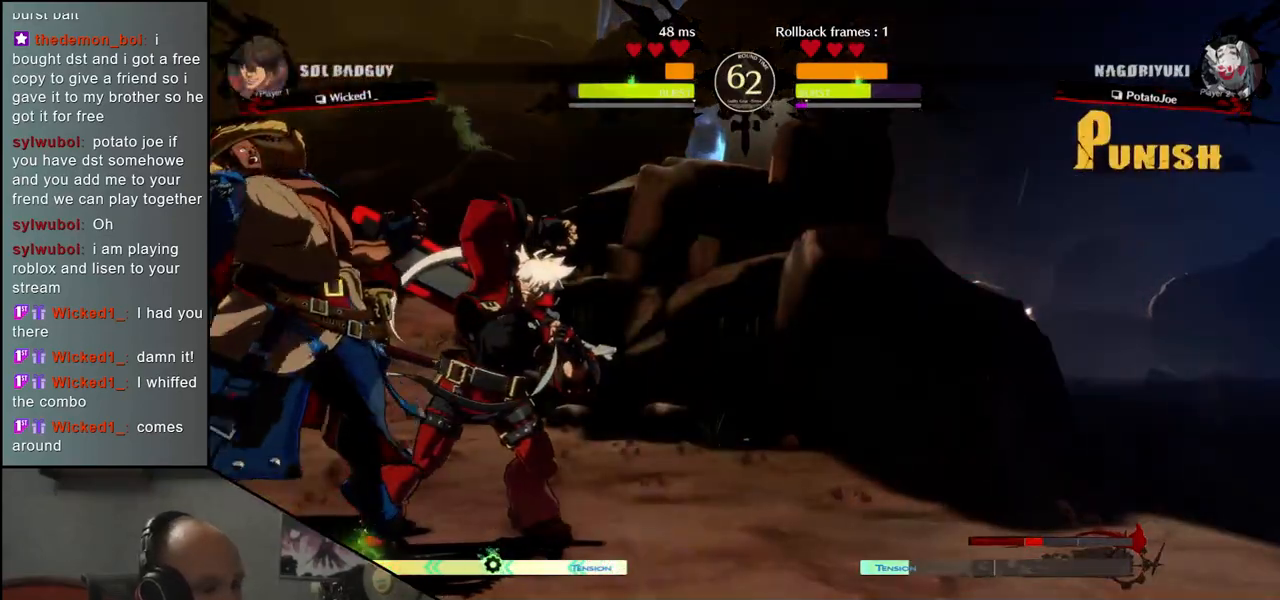
{"buttons": [], "left_stick": "down", "events": [[67, "R1", "down"], [100, "R1", "up"], [200, "R1", "down"], [267, "R1", "up"], [367, "R1", "down"], [433, "R1", "up"]]}
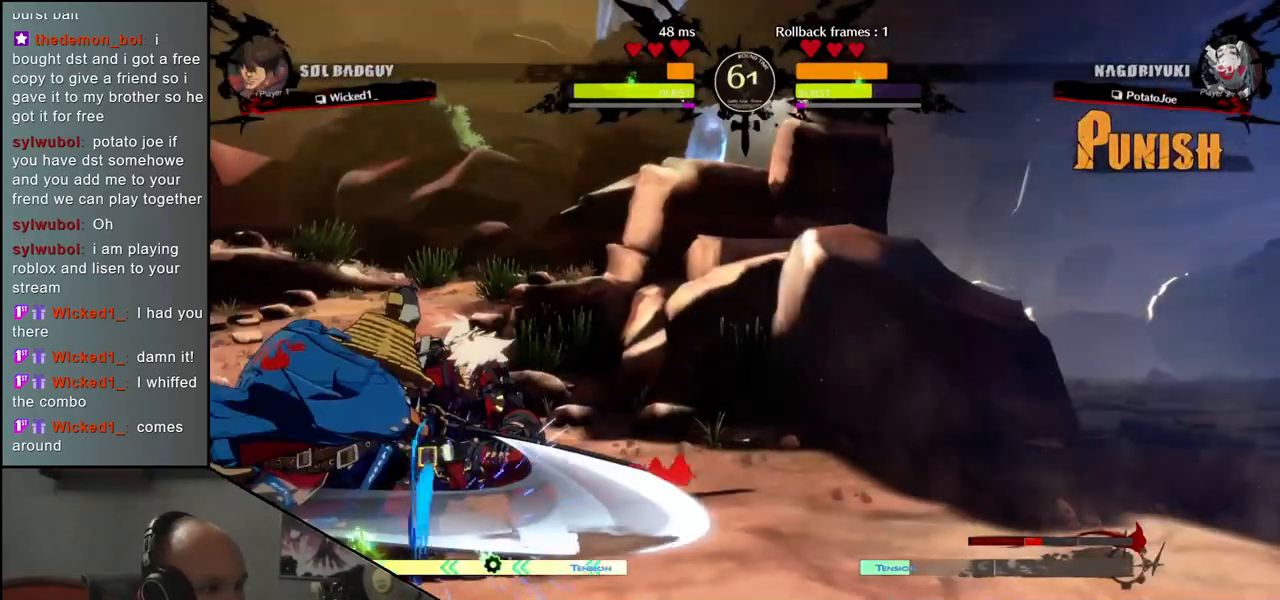
{"buttons": [], "left_stick": "right", "events": [[133, "L1", "down"], [150, "left_stick", "left"], [217, "L1", "up"], [300, "left_stick", "center"], [367, "left_stick", "left"], [417, "L1", "down"], [433, "left_stick", "down"], [467, "L1", "up"], [500, "left_stick", "right"]]}
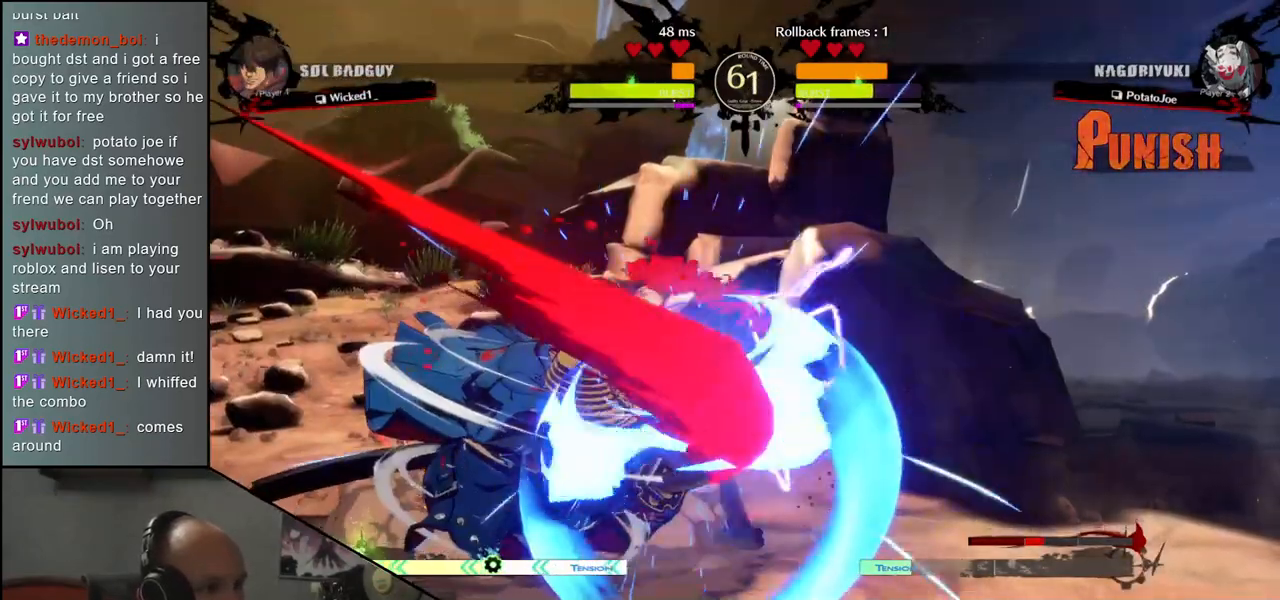
{"buttons": [], "left_stick": "right", "events": [[50, "left_stick", "down"], [67, "L1", "down"], [133, "L1", "up"], [133, "left_stick", "right"], [200, "left_stick", "down"], [217, "L1", "down"], [300, "left_stick", "right"], [333, "L1", "up"], [367, "L1", "down"], [367, "left_stick", "down"], [467, "L1", "up"], [467, "left_stick", "right"]]}
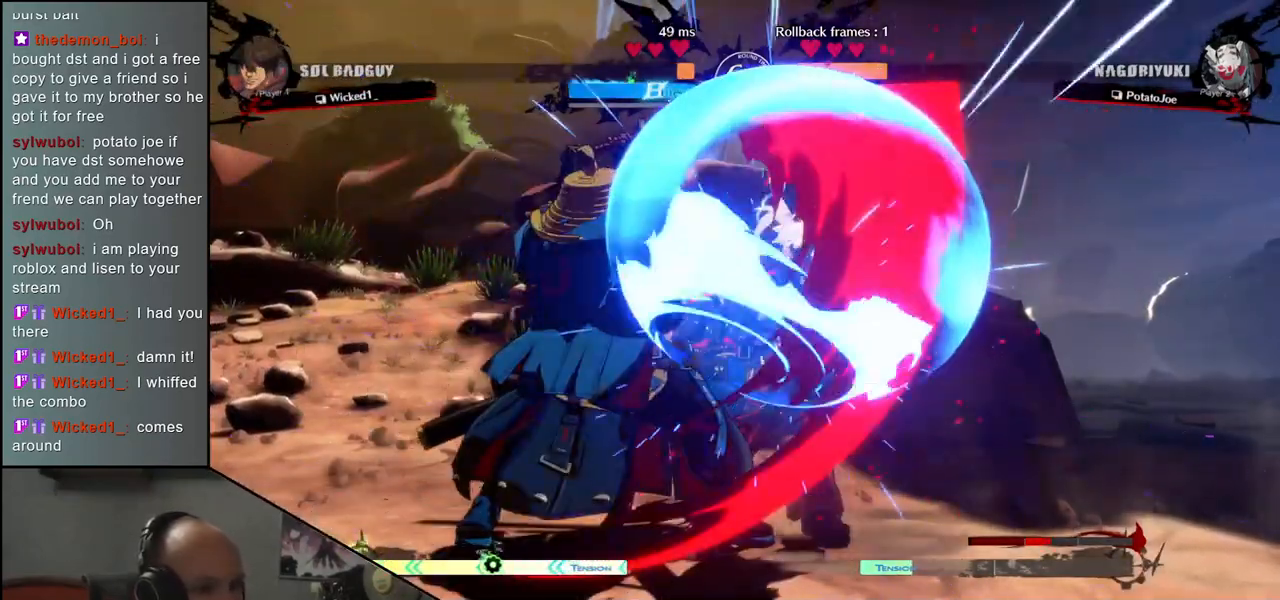
{"buttons": ["CROSS"], "left_stick": "right", "events": [[33, "L1", "down"], [33, "left_stick", "down"], [83, "left_stick", "down-left"], [133, "L1", "up"], [183, "left_stick", "down"], [417, "left_stick", "right"], [500, "CROSS", "down"]]}
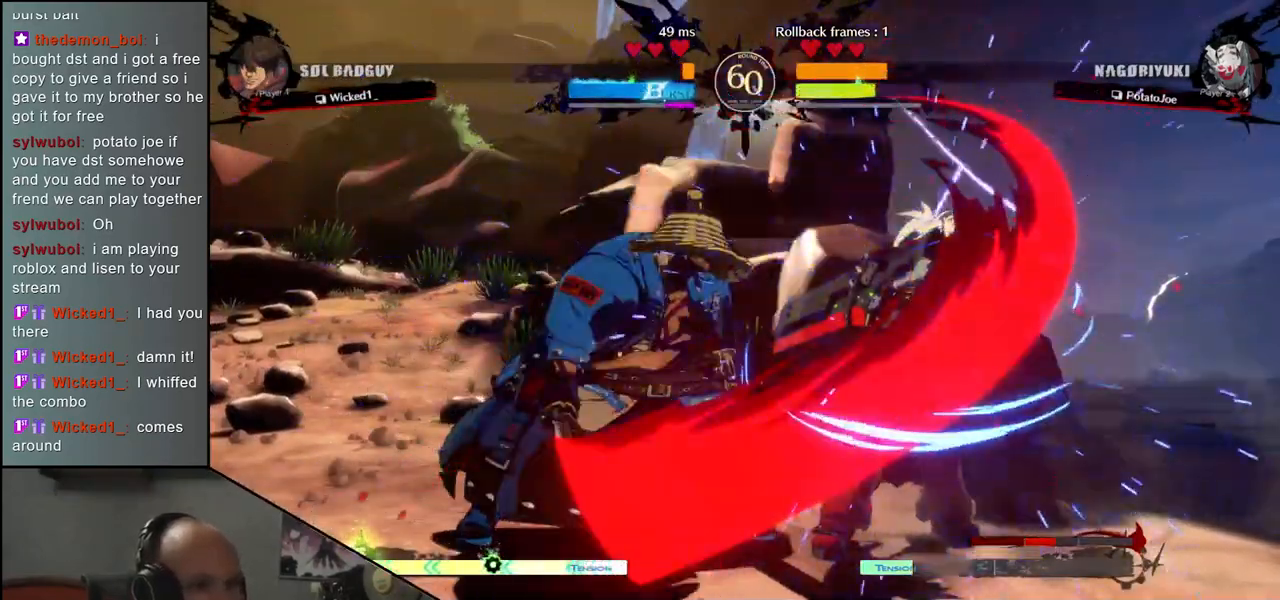
{"buttons": [], "left_stick": "down", "events": [[33, "left_stick", "center"], [50, "CROSS", "up"], [133, "left_stick", "left"], [217, "left_stick", "down"], [267, "left_stick", "right"], [333, "left_stick", "down"], [433, "left_stick", "right"], [500, "left_stick", "down"]]}
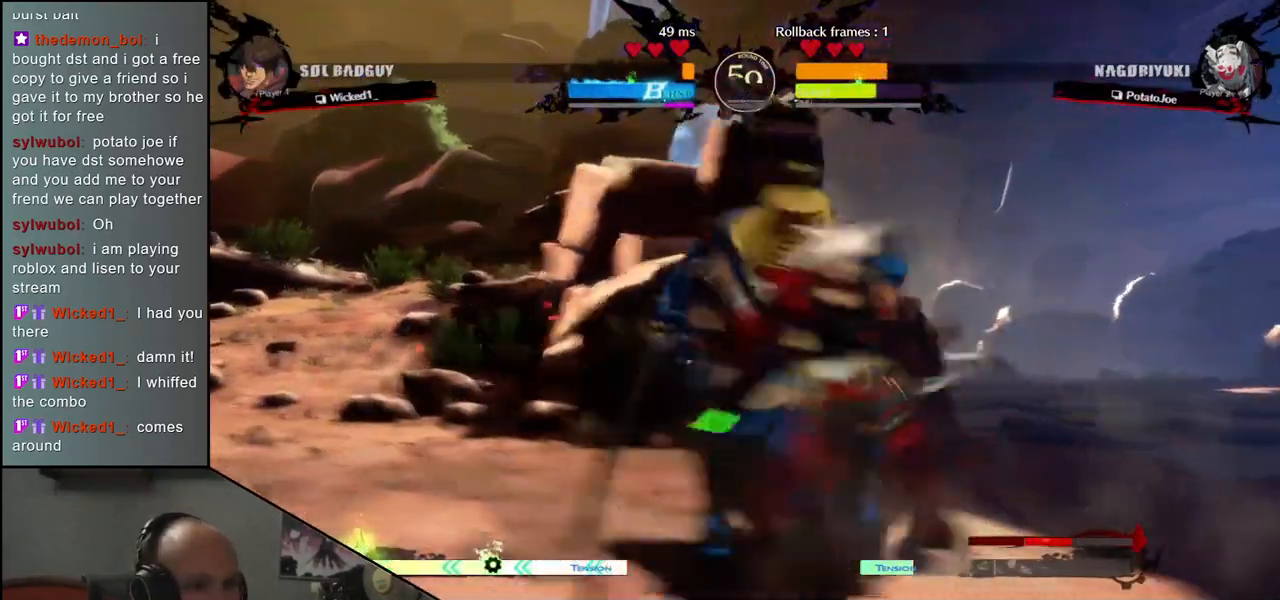
{"buttons": [], "left_stick": "left", "events": [[33, "TRIANGLE", "down"], [100, "left_stick", "left"], [133, "TRIANGLE", "up"]]}
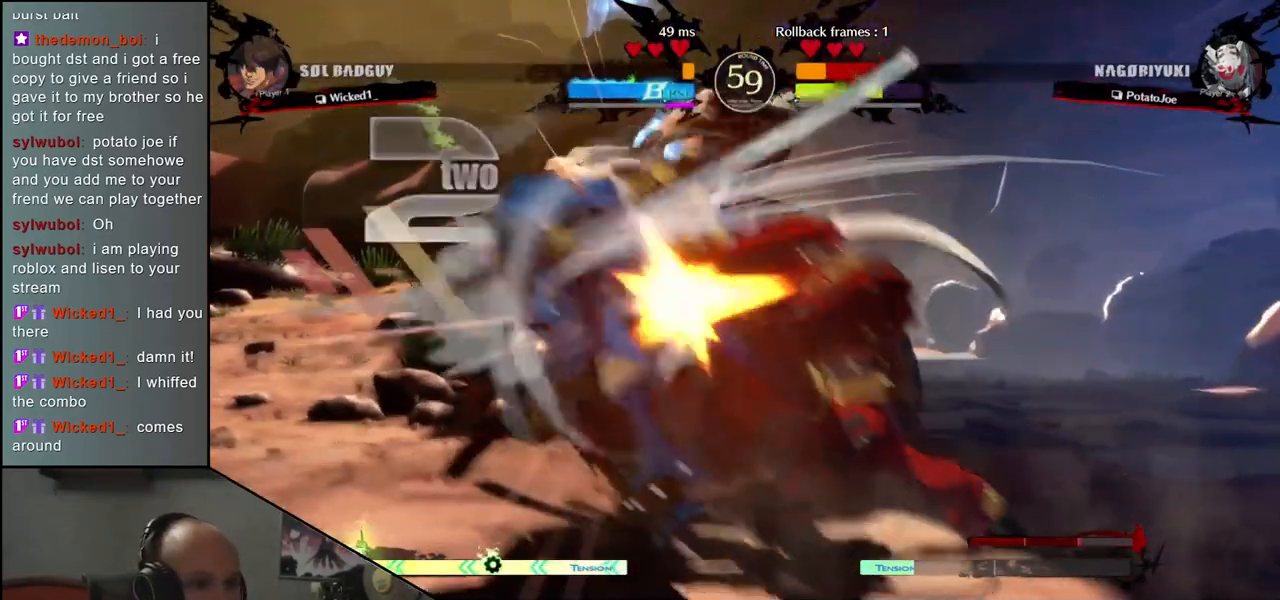
{"buttons": [], "left_stick": "left", "events": []}
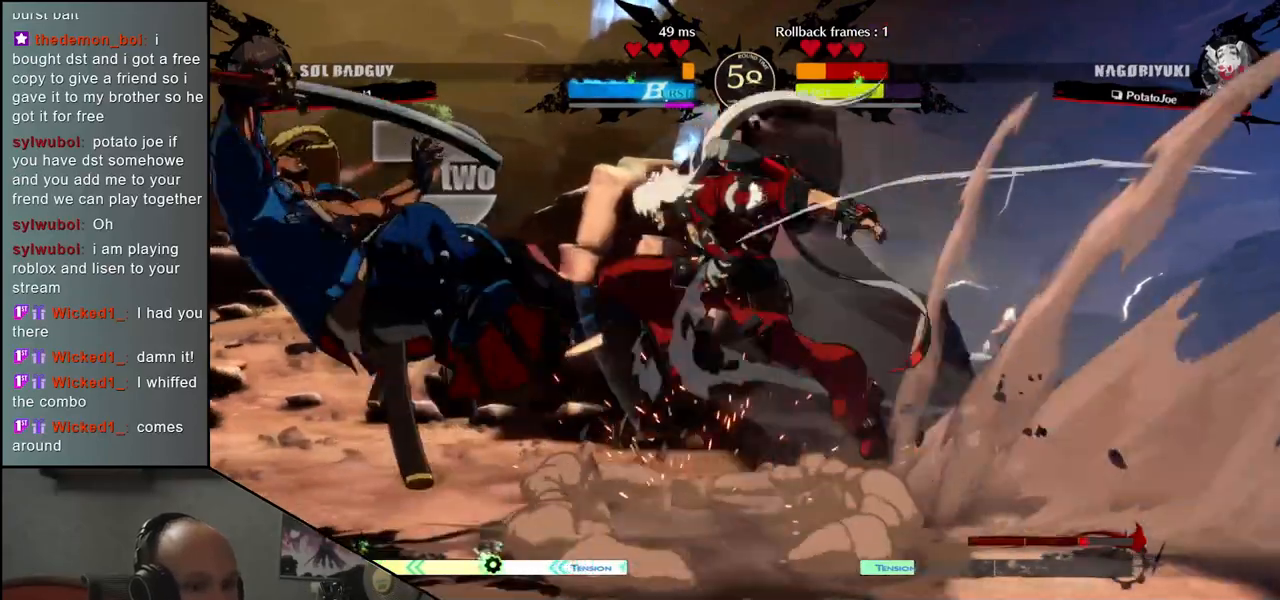
{"buttons": ["SQUARE"], "left_stick": "right", "events": [[367, "left_stick", "down"], [417, "left_stick", "right"], [450, "SQUARE", "down"]]}
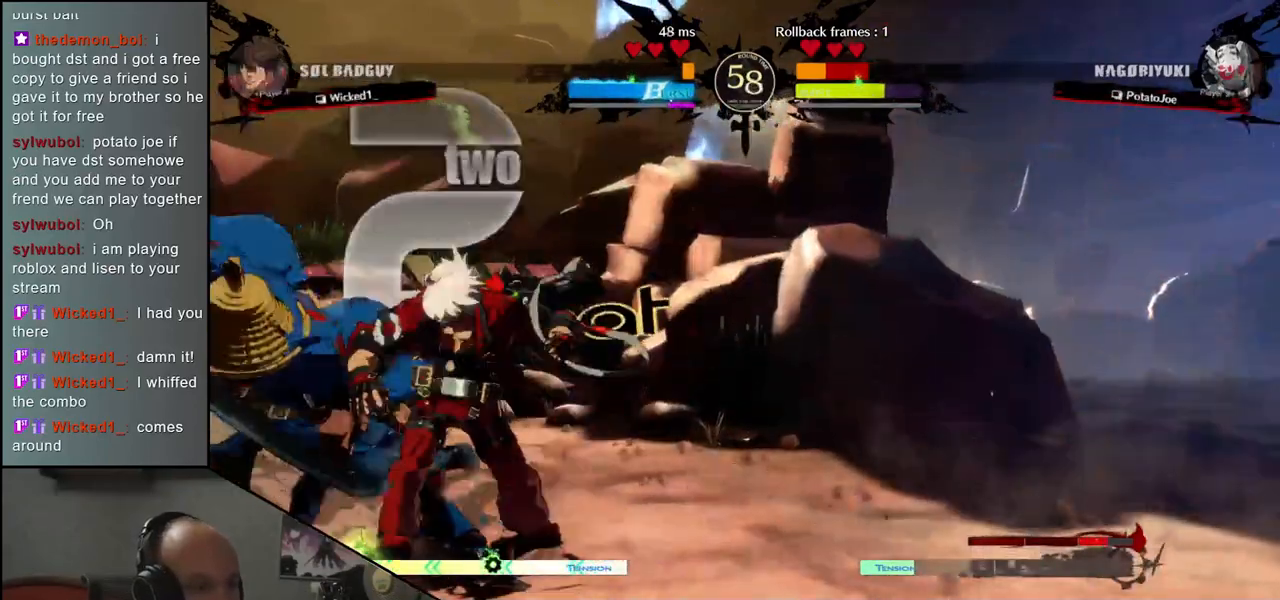
{"buttons": [], "left_stick": "right", "events": [[50, "SQUARE", "up"], [50, "left_stick", "left"], [200, "left_stick", "down"], [217, "SQUARE", "down"], [250, "left_stick", "right"], [500, "SQUARE", "up"]]}
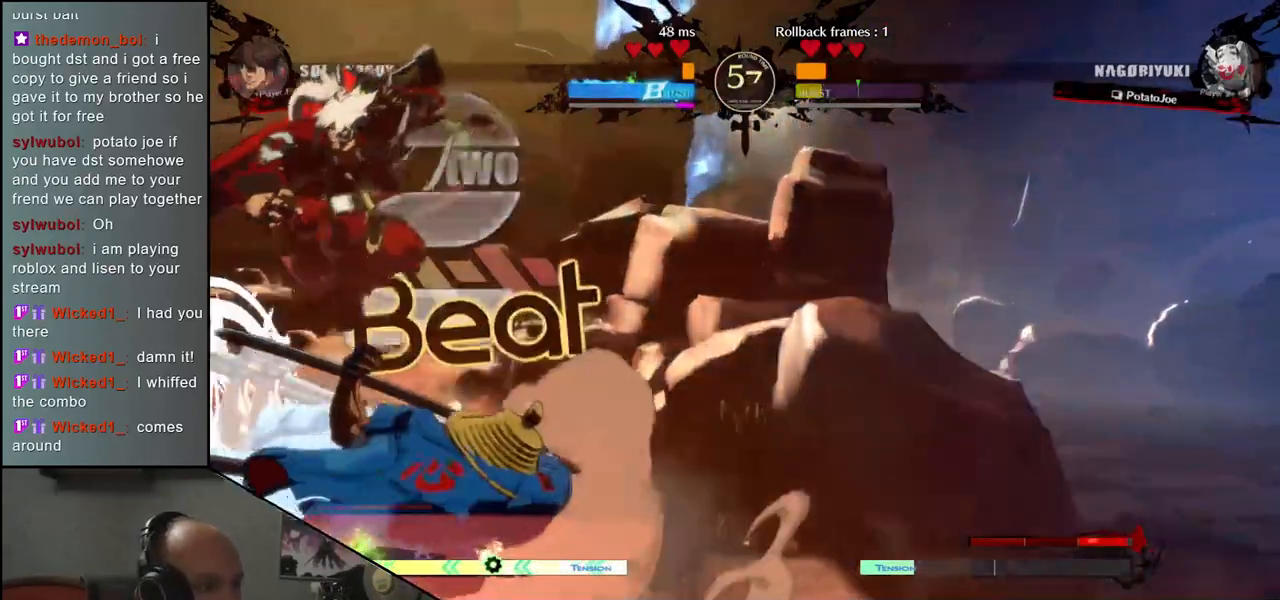
{"buttons": [], "left_stick": "right", "events": [[50, "left_stick", "left"], [333, "left_stick", "center"], [383, "left_stick", "right"]]}
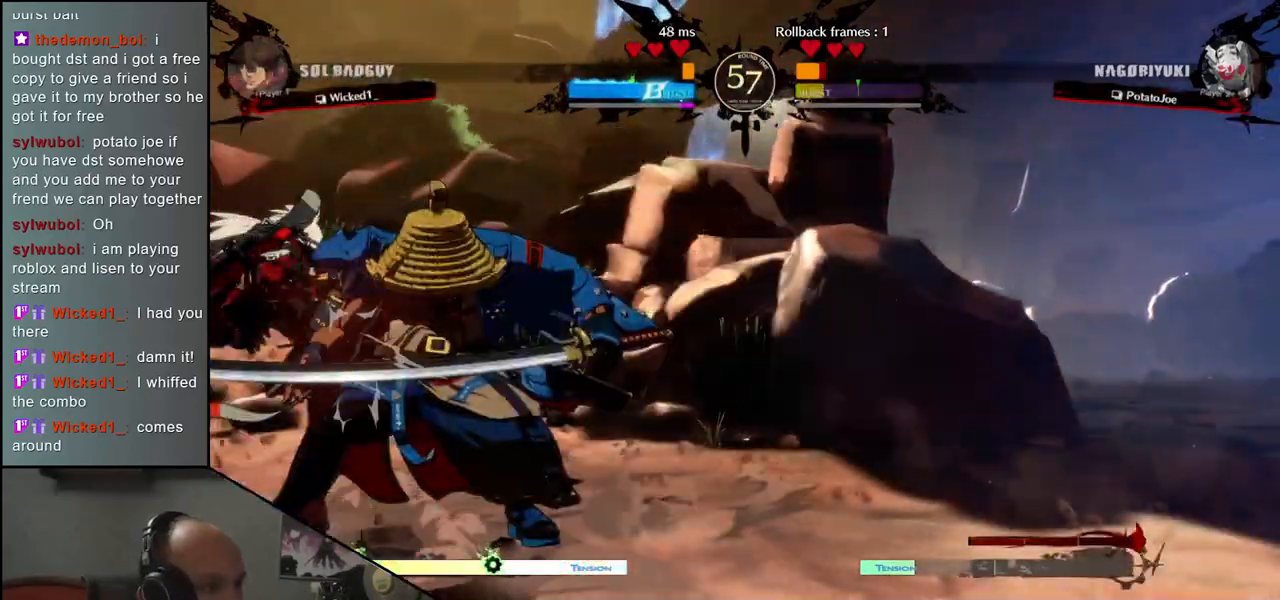
{"buttons": [], "left_stick": "down-right", "events": [[133, "left_stick", "down-right"]]}
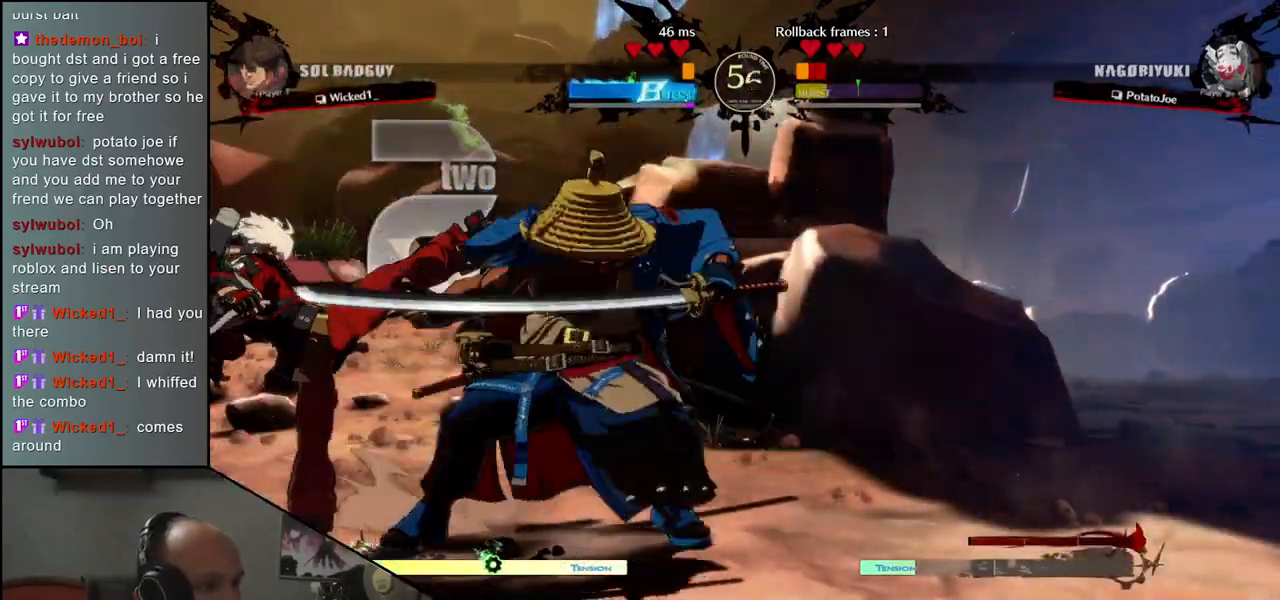
{"buttons": [], "left_stick": "right", "events": [[317, "left_stick", "right"]]}
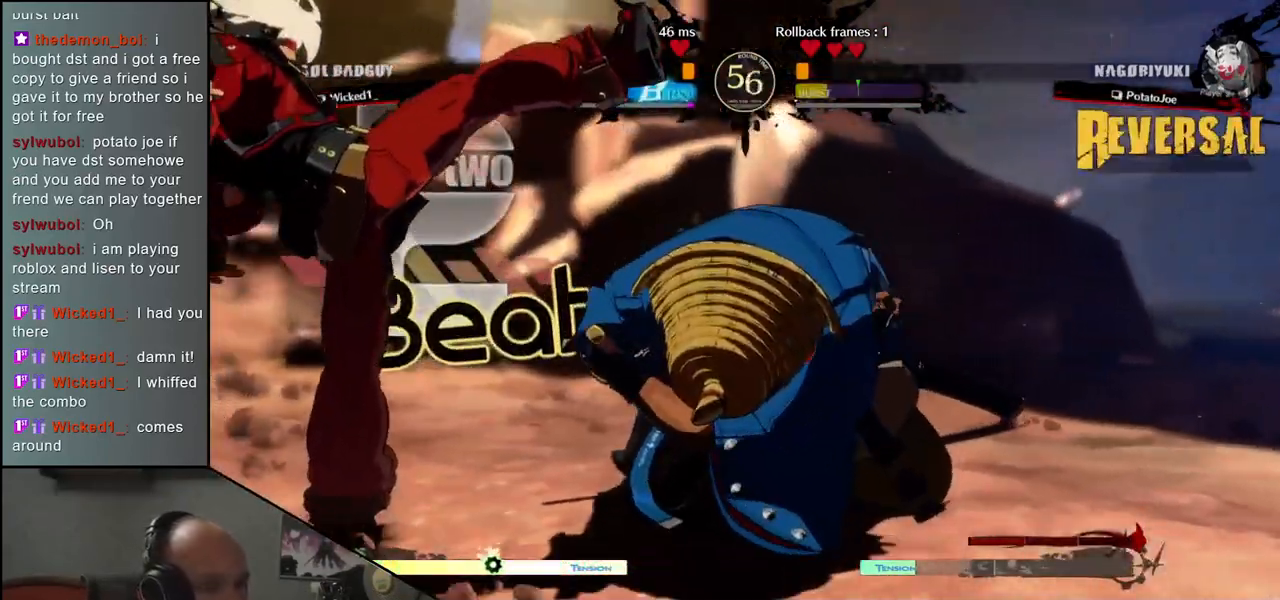
{"buttons": [], "left_stick": "center", "events": [[167, "left_stick", "center"]]}